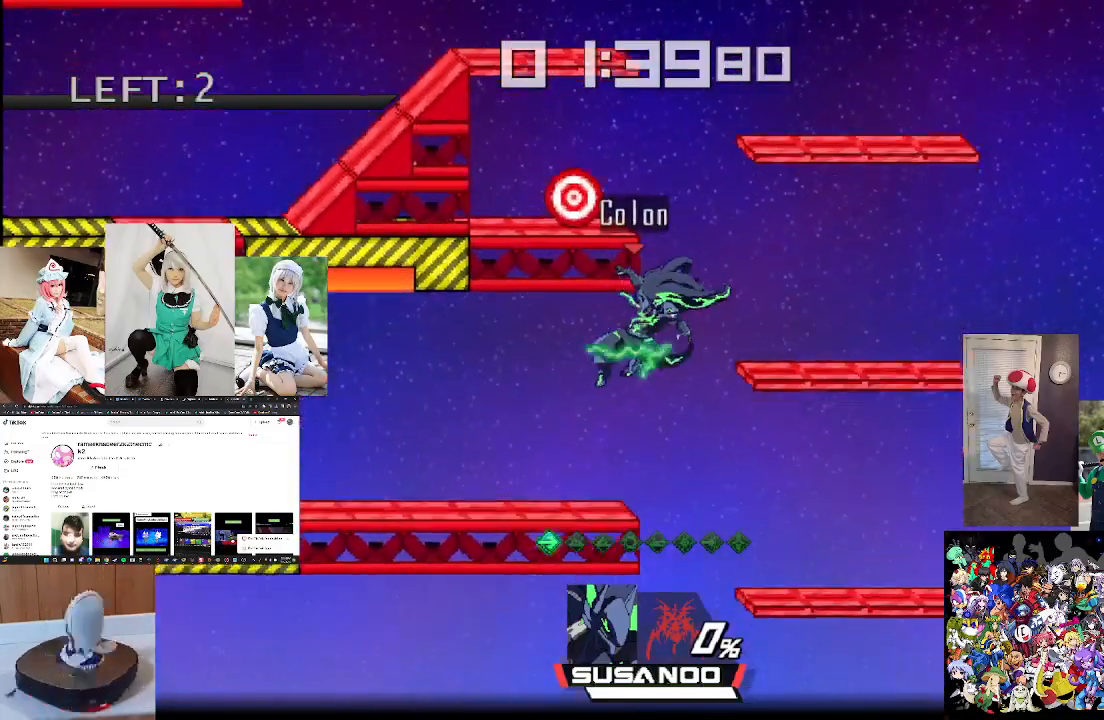
Gameplay with a controller (Xbox layout); each line is a JSON object with the inputs held at the frame after it. "events" lists button and stick changes between this image and that frame as [ms after this image, input, new state], when the widget could be followed in between.
{"buttons": ["B"], "left_stick": "up-left", "right_stick": "center", "events": [[33, "L1", "down"], [233, "L1", "up"], [333, "B", "down"], [433, "left_stick", "up-left"]]}
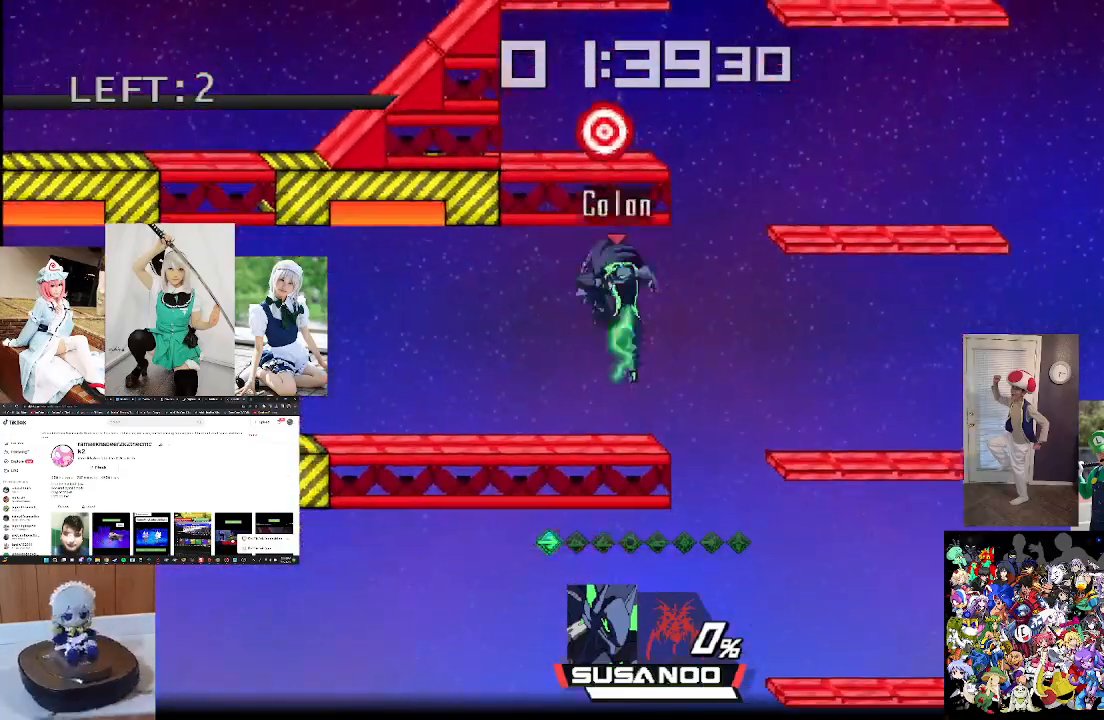
{"buttons": [], "left_stick": "center", "right_stick": "center", "events": [[100, "left_stick", "up-right"], [467, "B", "up"], [500, "left_stick", "center"]]}
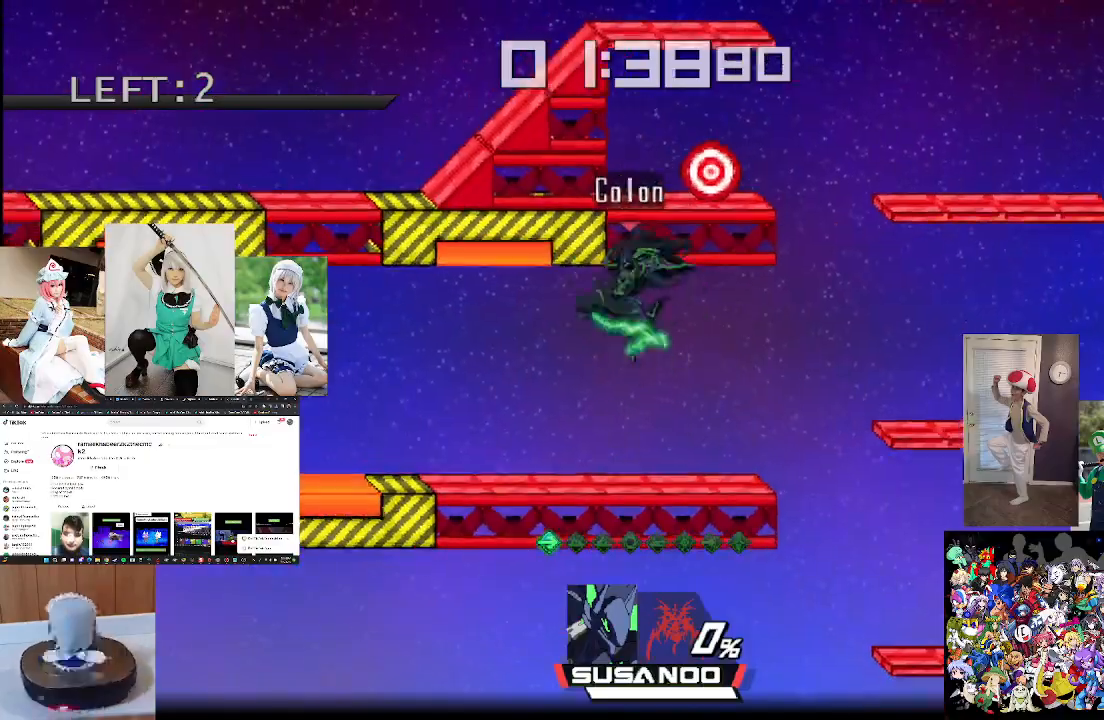
{"buttons": [], "left_stick": "center", "right_stick": "center", "events": [[33, "left_stick", "down"], [233, "left_stick", "center"]]}
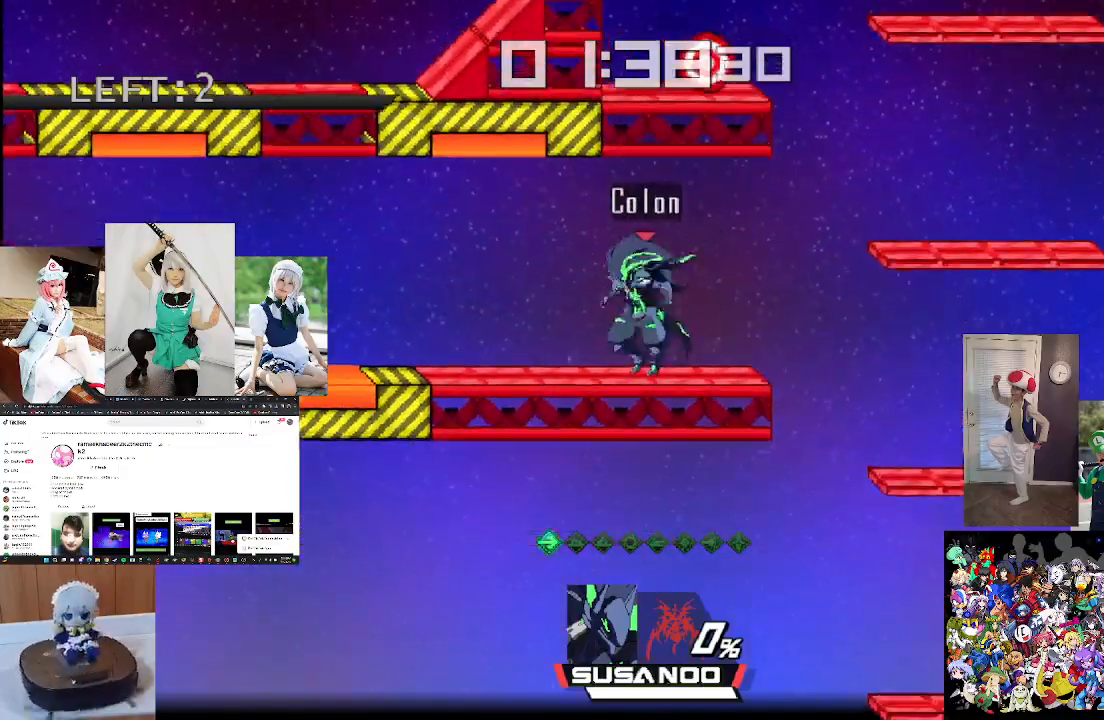
{"buttons": [], "left_stick": "right", "right_stick": "center", "events": [[167, "X", "down"], [267, "left_stick", "right"], [333, "X", "up"]]}
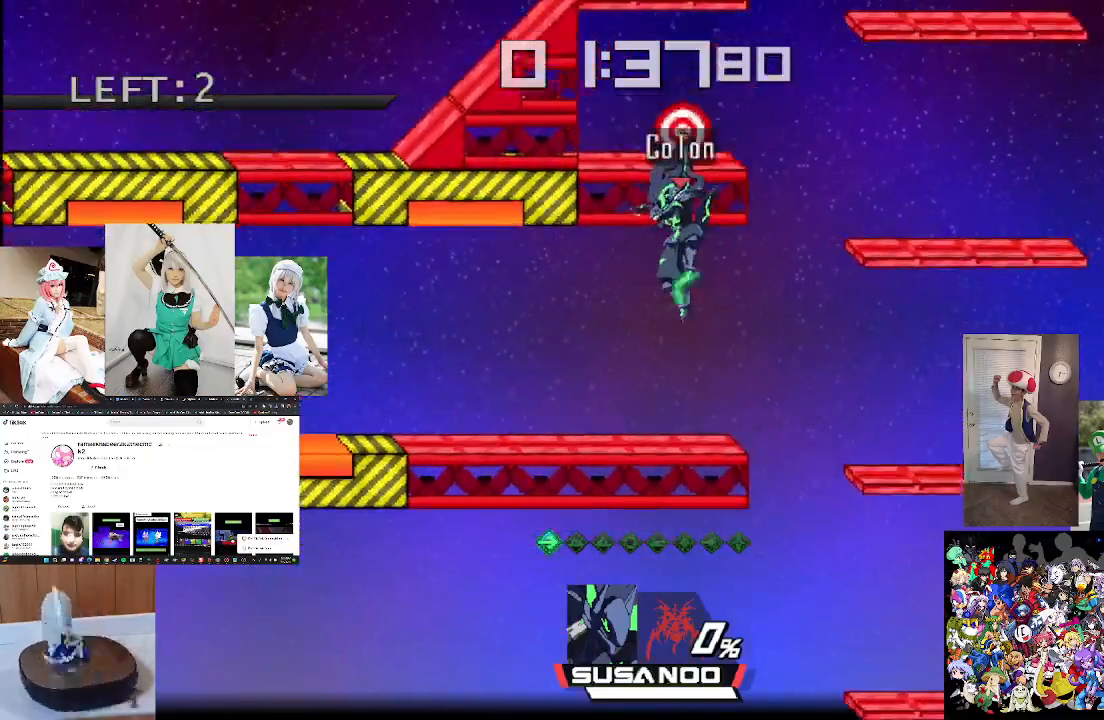
{"buttons": ["B", "X"], "left_stick": "left", "right_stick": "center", "events": [[200, "X", "down"], [300, "left_stick", "up"], [467, "B", "down"], [500, "left_stick", "left"]]}
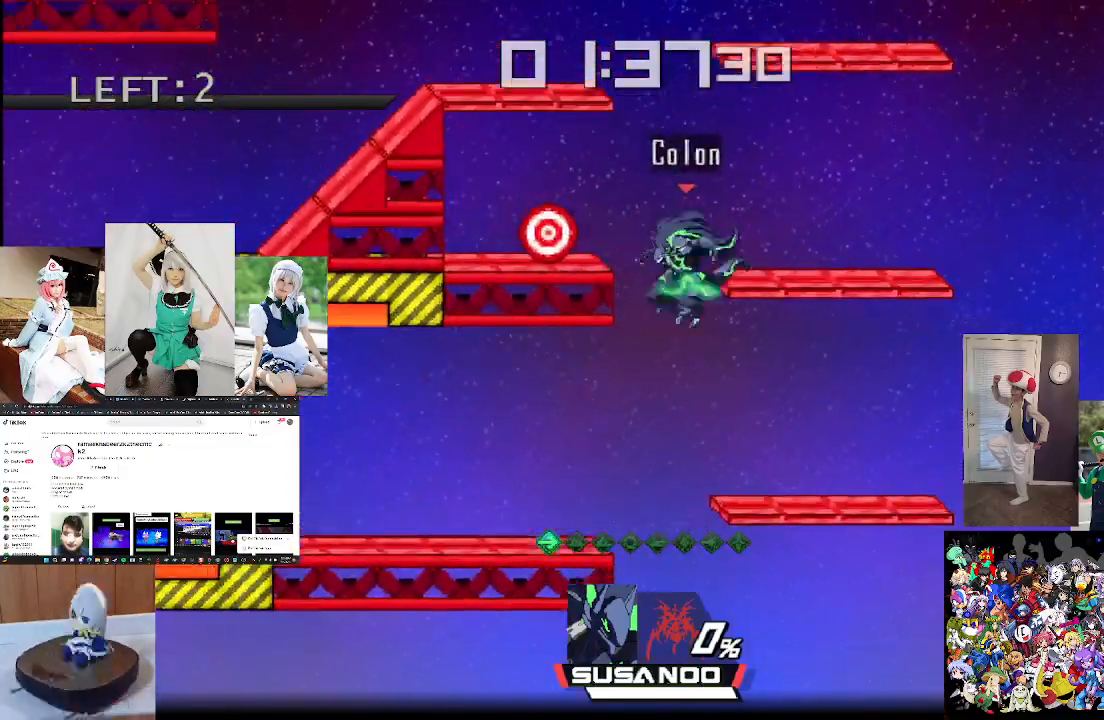
{"buttons": [], "left_stick": "right", "right_stick": "center", "events": [[333, "X", "up"], [367, "left_stick", "center"], [400, "B", "up"], [433, "left_stick", "right"]]}
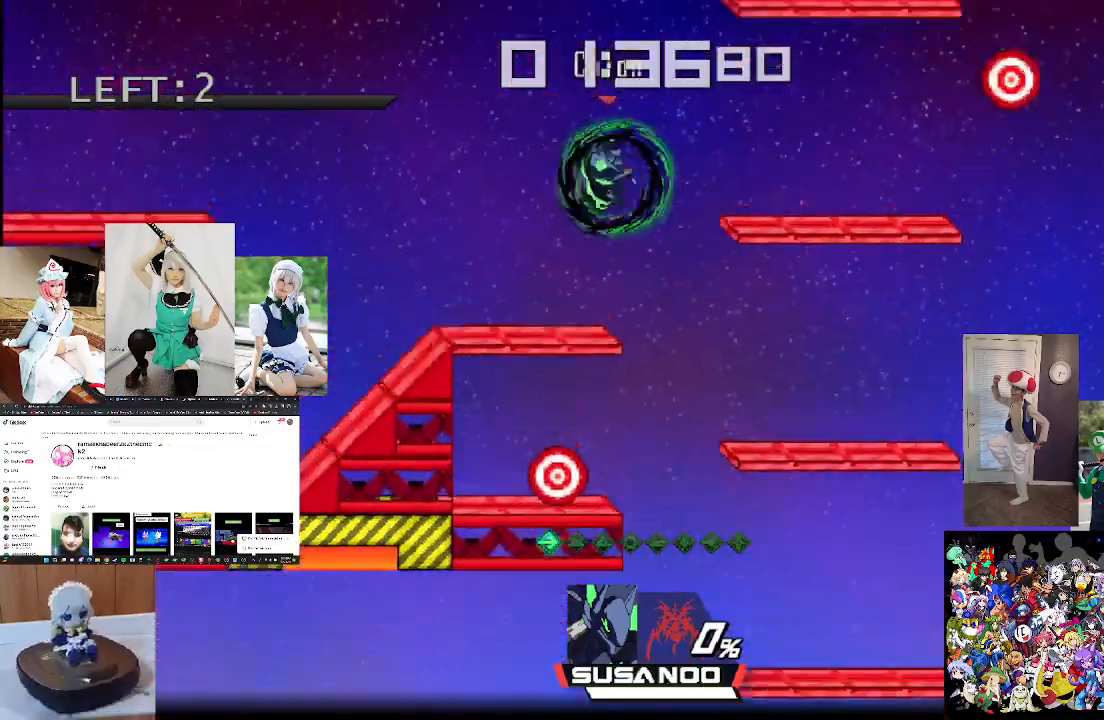
{"buttons": [], "left_stick": "down", "right_stick": "center", "events": [[100, "left_stick", "center"], [233, "left_stick", "down"]]}
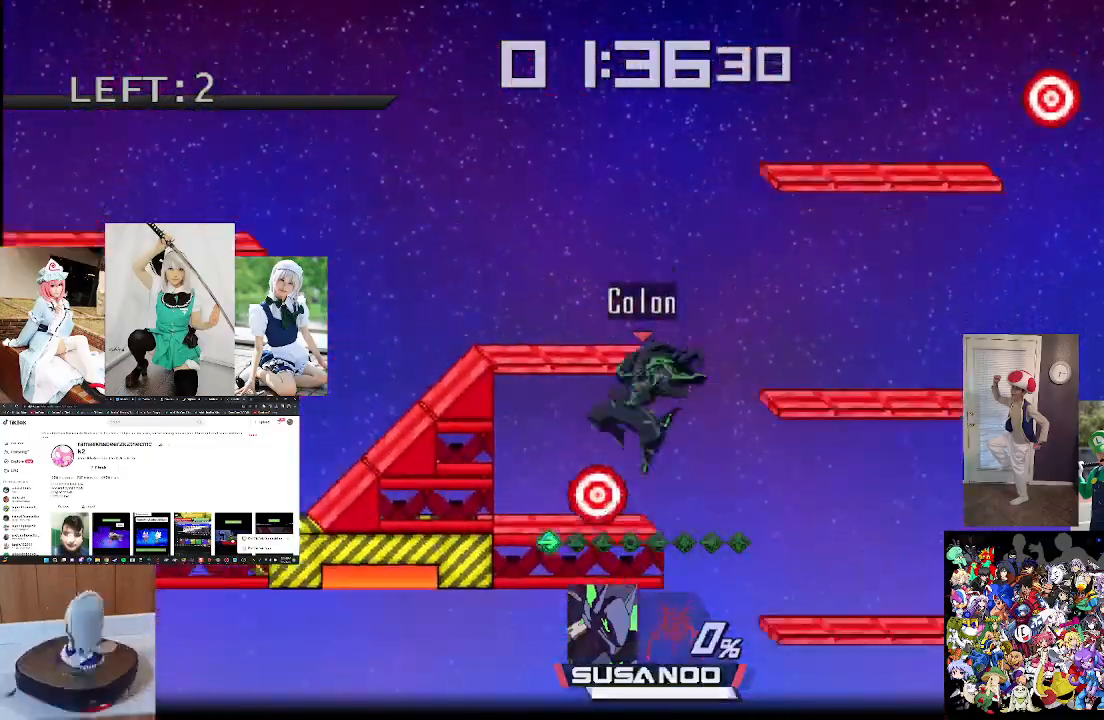
{"buttons": [], "left_stick": "center", "right_stick": "center", "events": [[67, "left_stick", "down-left"], [167, "left_stick", "center"], [267, "A", "down"], [400, "A", "up"]]}
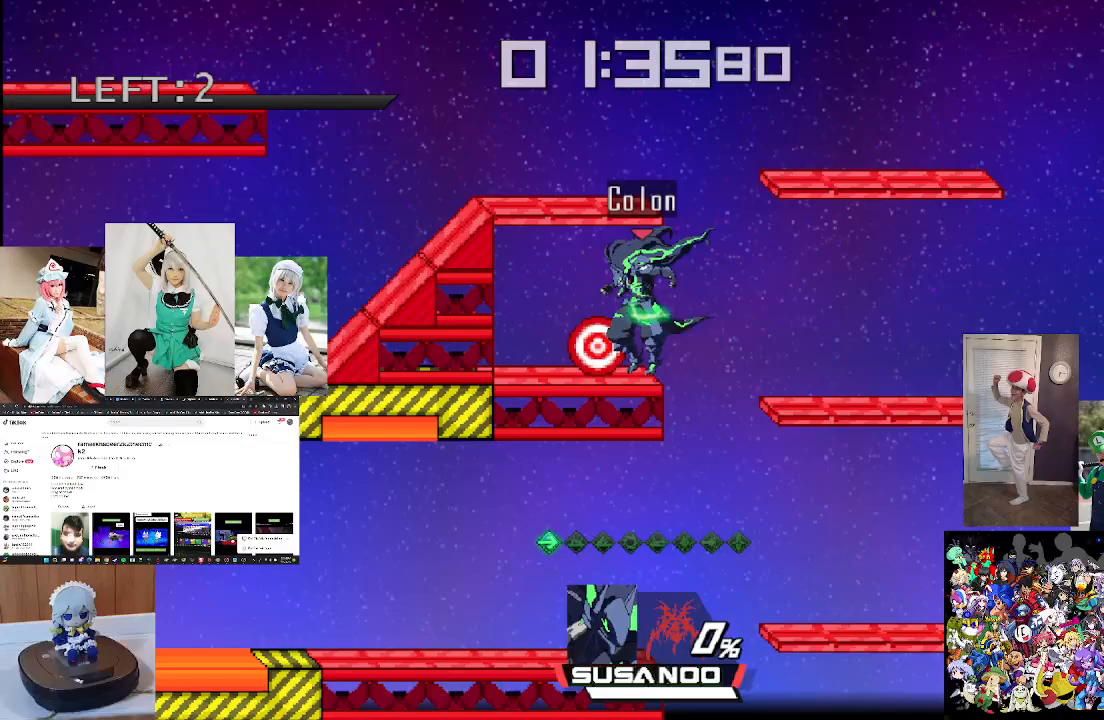
{"buttons": [], "left_stick": "center", "right_stick": "center", "events": [[33, "A", "down"], [167, "A", "up"]]}
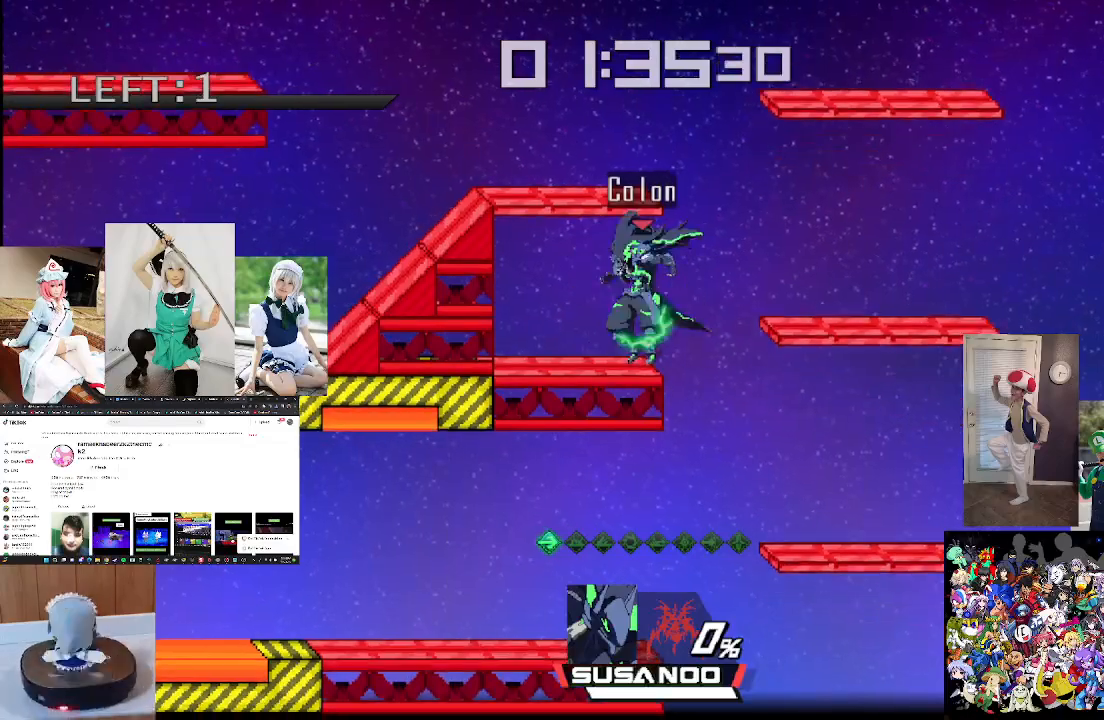
{"buttons": [], "left_stick": "right", "right_stick": "center", "events": [[33, "X", "down"], [33, "left_stick", "right"], [133, "X", "up"], [233, "X", "down"], [367, "X", "up"]]}
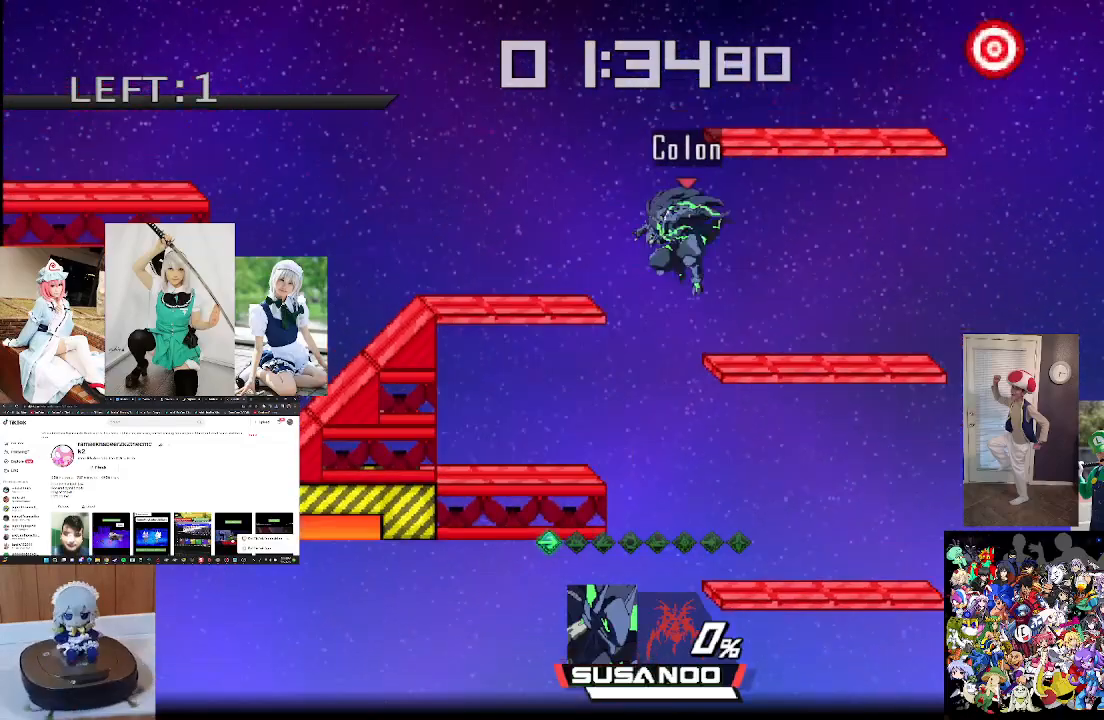
{"buttons": ["X"], "left_stick": "right", "right_stick": "center", "events": [[167, "left_stick", "center"], [267, "left_stick", "right"], [433, "X", "down"]]}
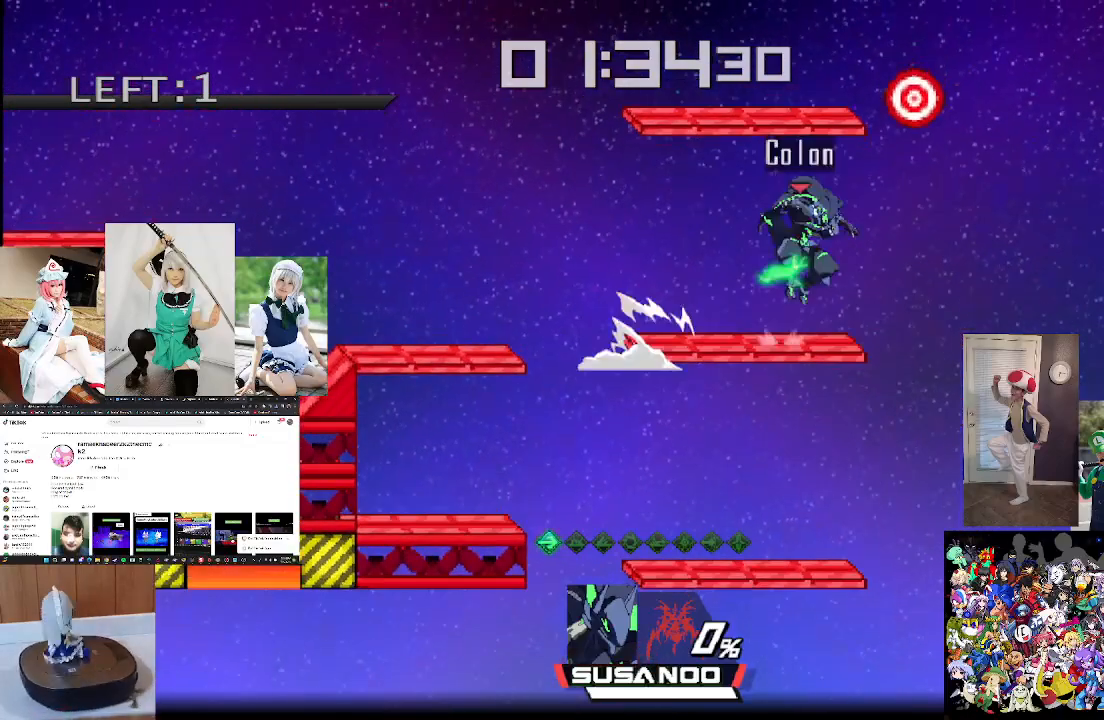
{"buttons": [], "left_stick": "left", "right_stick": "center", "events": [[33, "right_stick", "up"], [133, "left_stick", "center"], [200, "left_stick", "left"], [233, "X", "up"], [267, "right_stick", "center"]]}
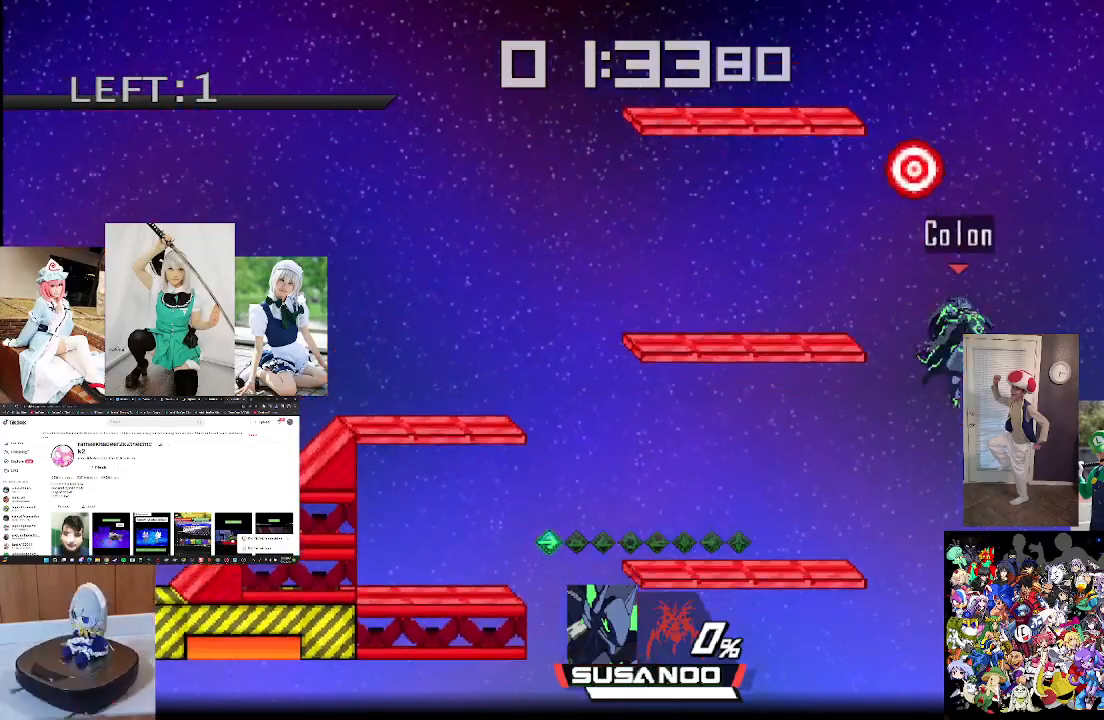
{"buttons": ["X", "L1"], "left_stick": "up", "right_stick": "center", "events": [[33, "left_stick", "center"], [100, "X", "down"], [333, "left_stick", "up-left"], [367, "L1", "down"], [467, "left_stick", "up"]]}
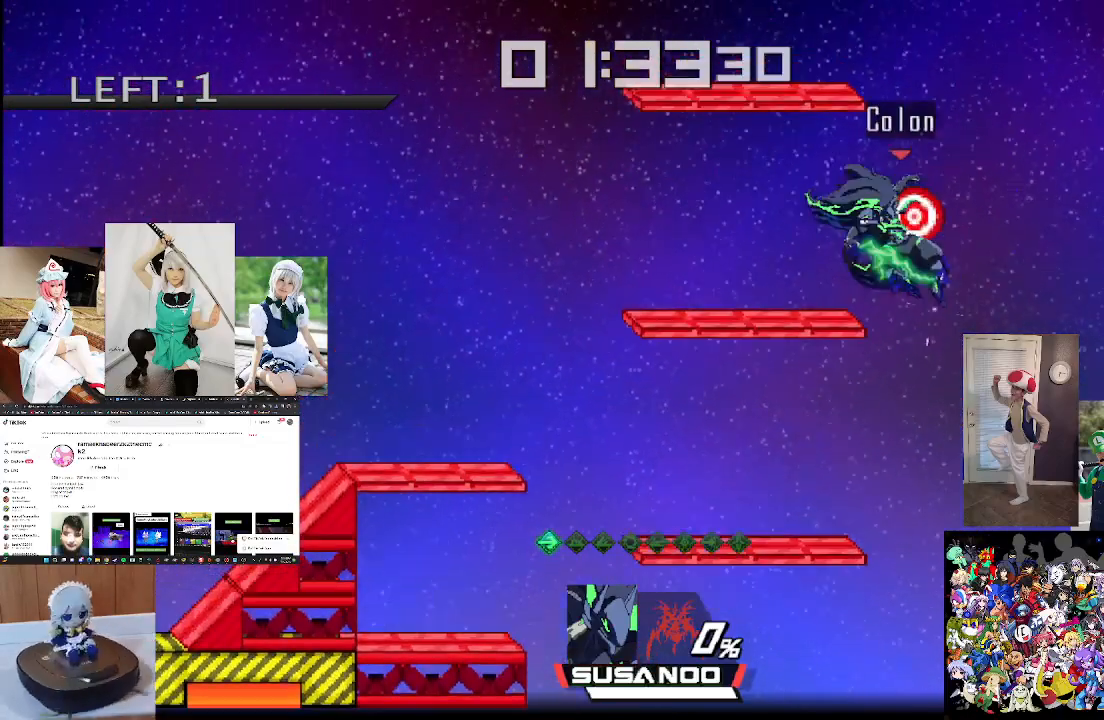
{"buttons": ["B"], "left_stick": "up", "right_stick": "center", "events": [[33, "L1", "up"], [33, "X", "up"], [133, "left_stick", "up-right"], [267, "B", "down"], [300, "left_stick", "up"]]}
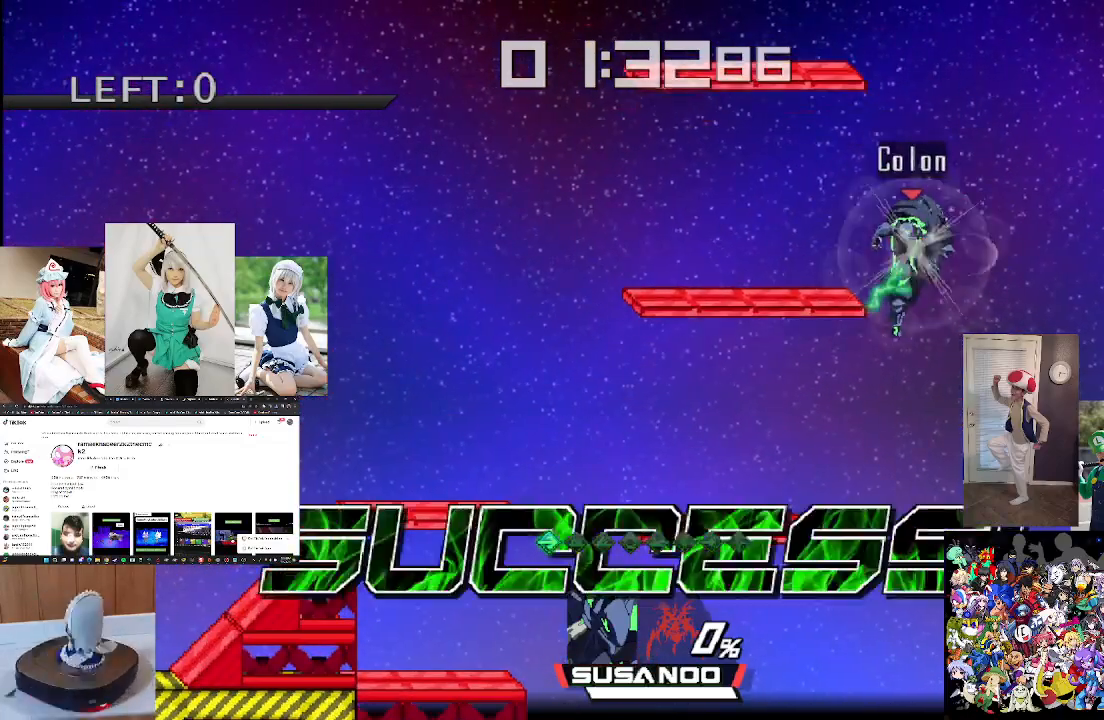
{"buttons": [], "left_stick": "center", "right_stick": "center", "events": [[33, "left_stick", "up-left"], [67, "B", "up"], [300, "left_stick", "center"]]}
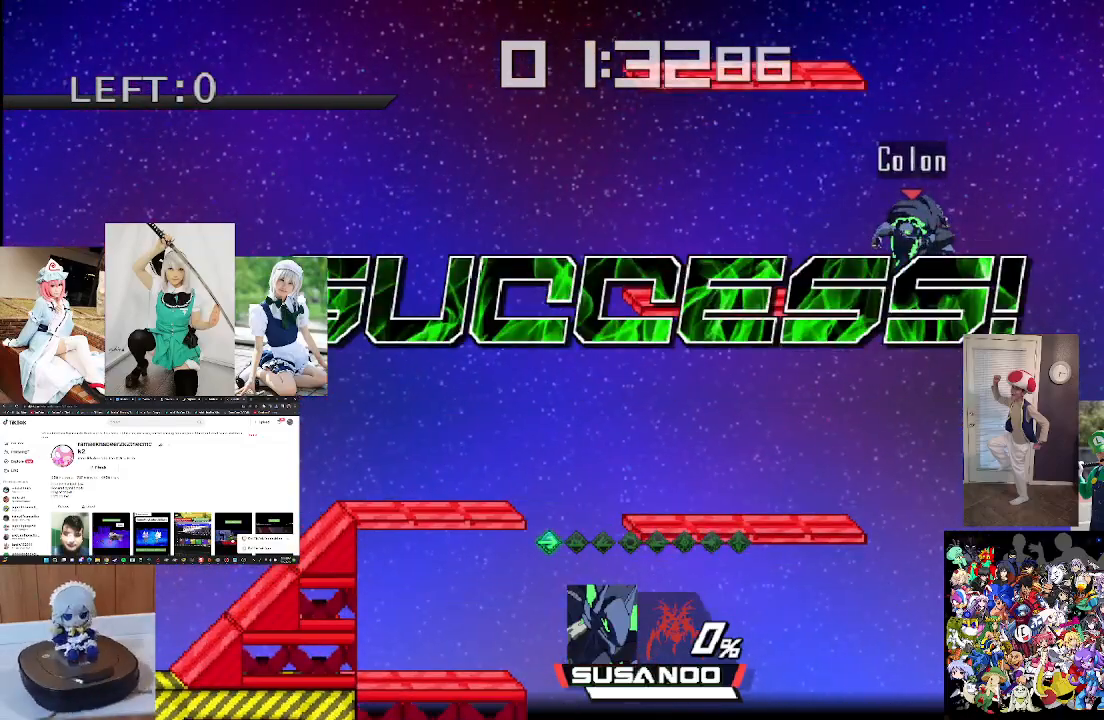
{"buttons": [], "left_stick": "center", "right_stick": "center", "events": []}
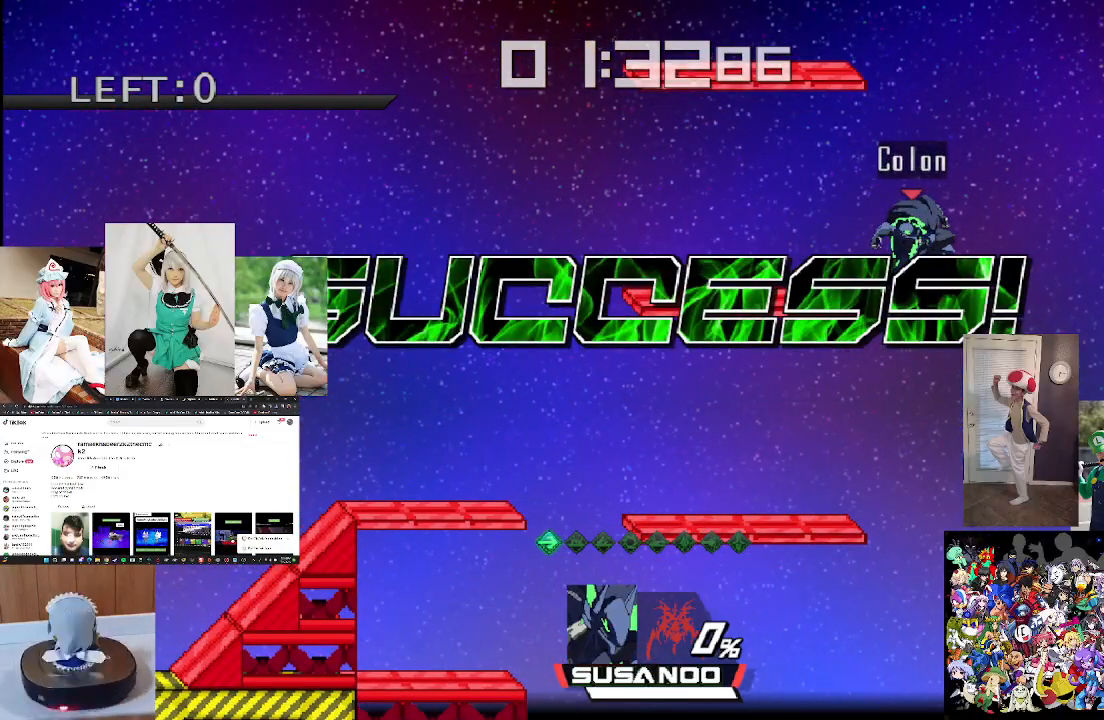
{"buttons": [], "left_stick": "center", "right_stick": "center", "events": []}
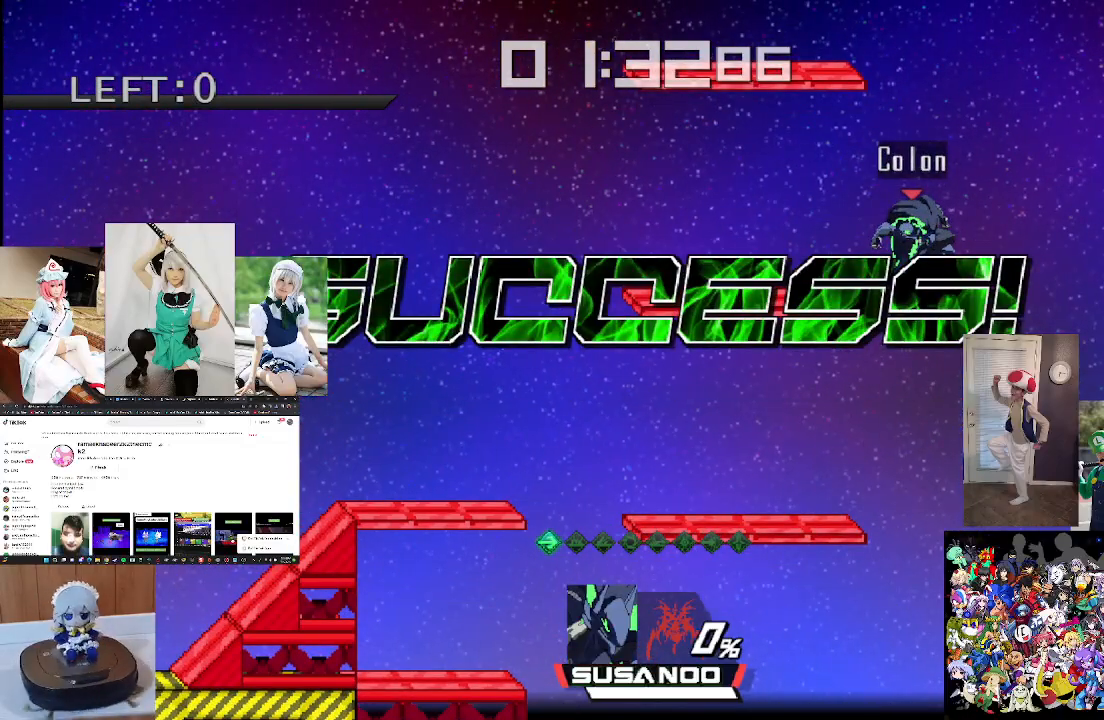
{"buttons": [], "left_stick": "center", "right_stick": "center", "events": []}
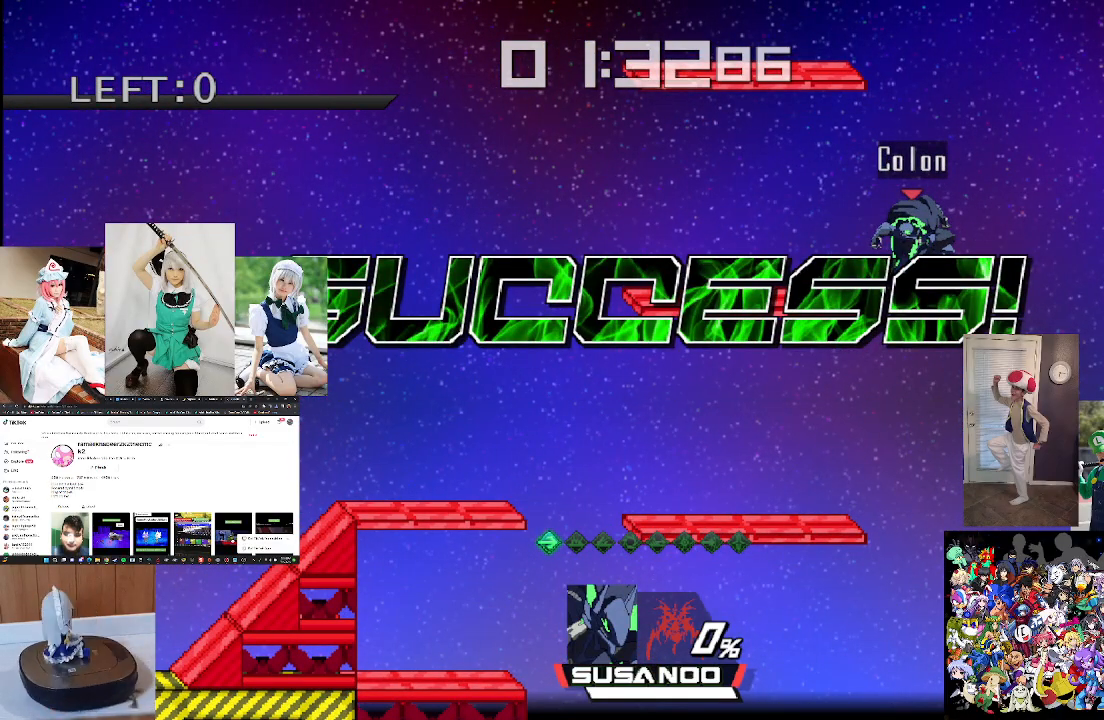
{"buttons": [], "left_stick": "center", "right_stick": "center", "events": []}
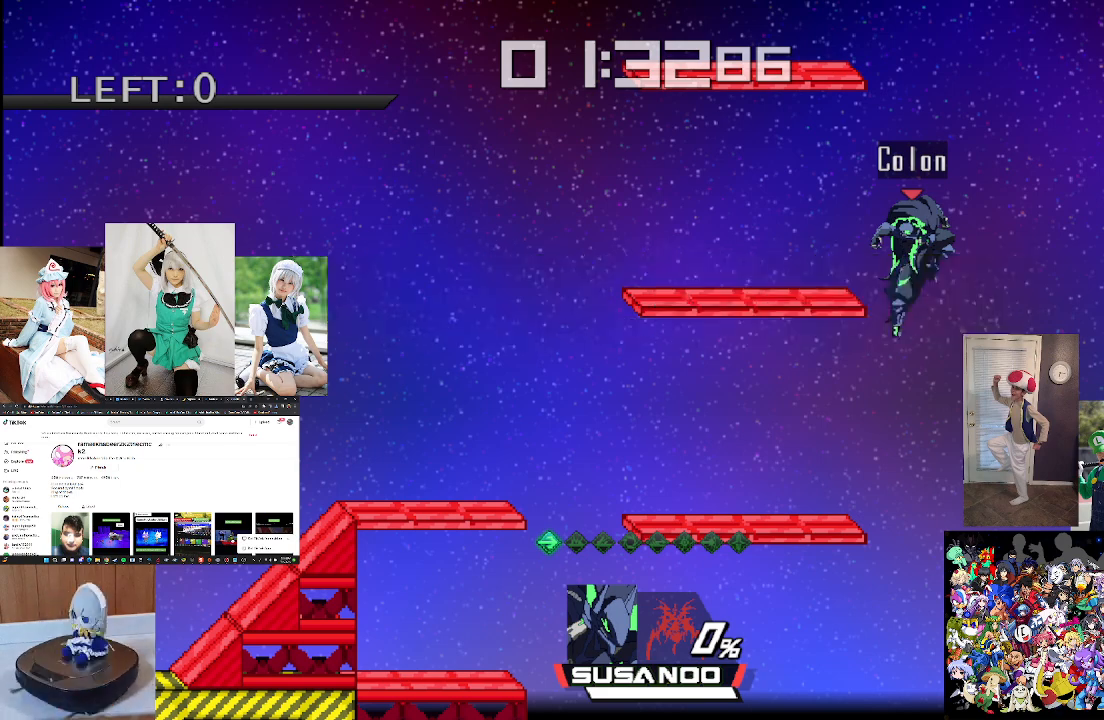
{"buttons": [], "left_stick": "center", "right_stick": "center", "events": [[267, "A", "down"], [433, "A", "up"]]}
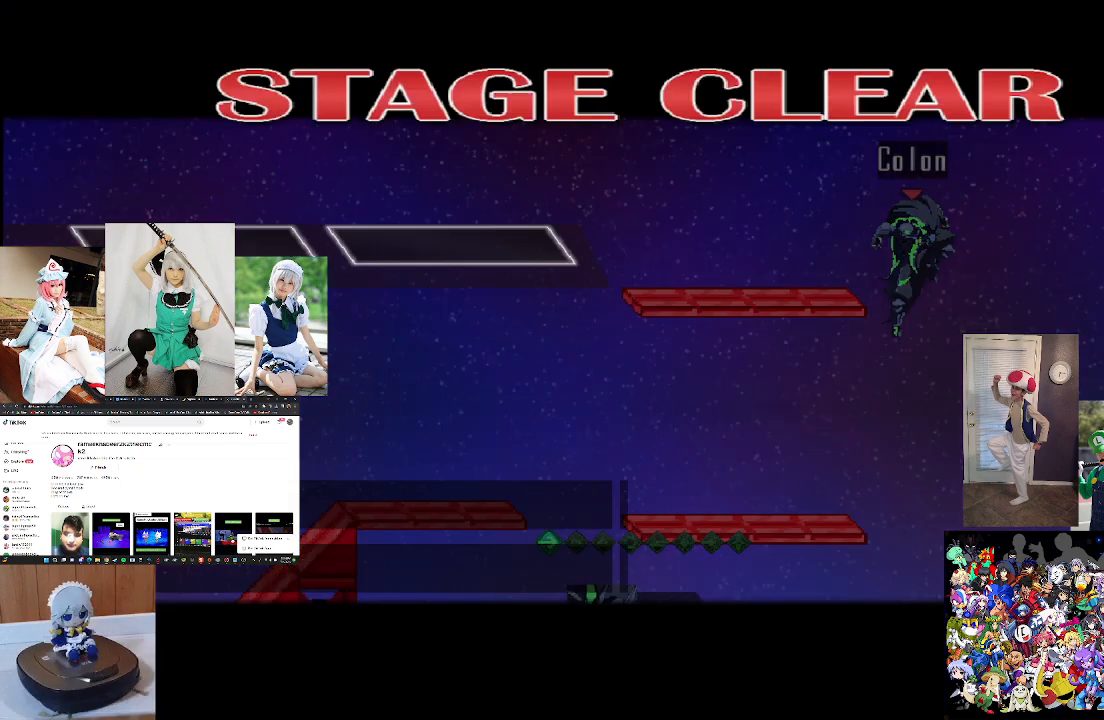
{"buttons": ["A"], "left_stick": "center", "right_stick": "center", "events": [[67, "A", "down"], [67, "START", "down"], [133, "A", "up"], [133, "START", "up"], [267, "A", "down"], [300, "START", "down"], [367, "A", "up"], [367, "START", "up"], [500, "A", "down"]]}
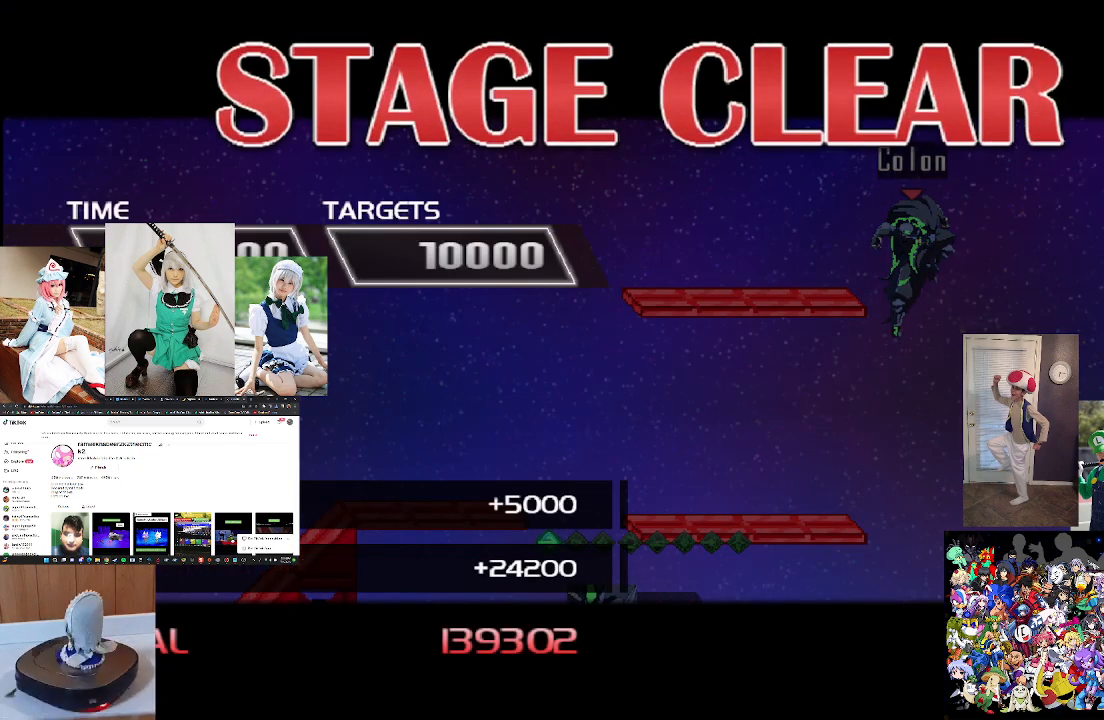
{"buttons": [], "left_stick": "center", "right_stick": "center", "events": [[100, "A", "up"], [200, "A", "down"], [200, "START", "down"], [333, "A", "up"], [333, "START", "up"]]}
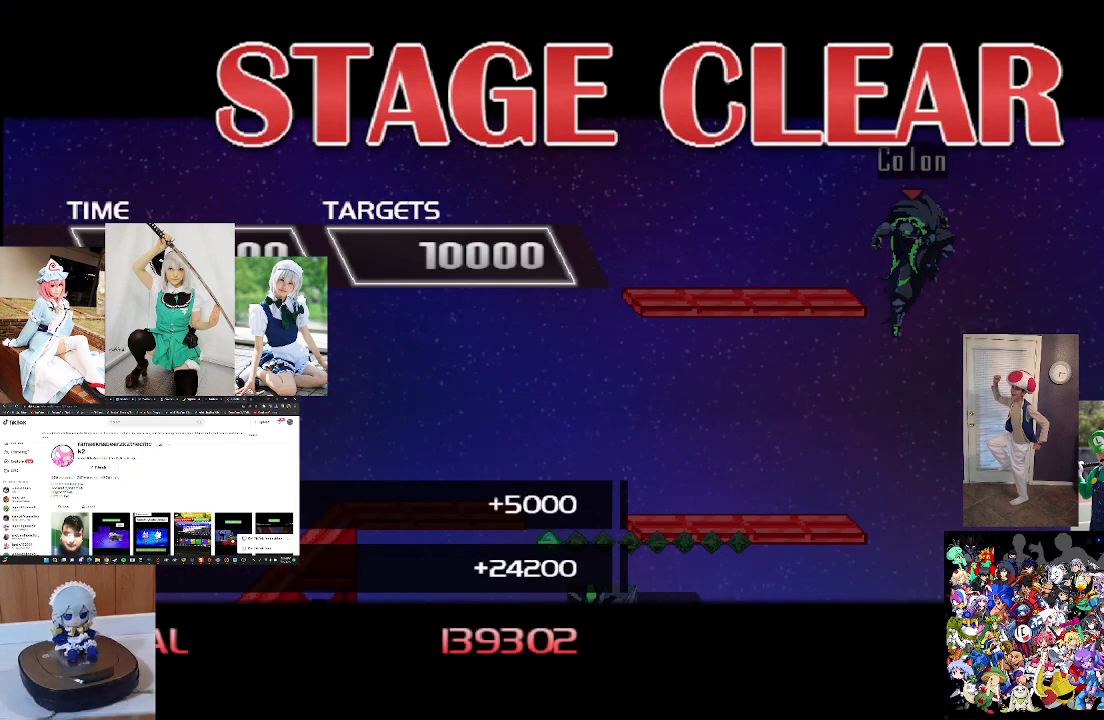
{"buttons": [], "left_stick": "center", "right_stick": "center", "events": []}
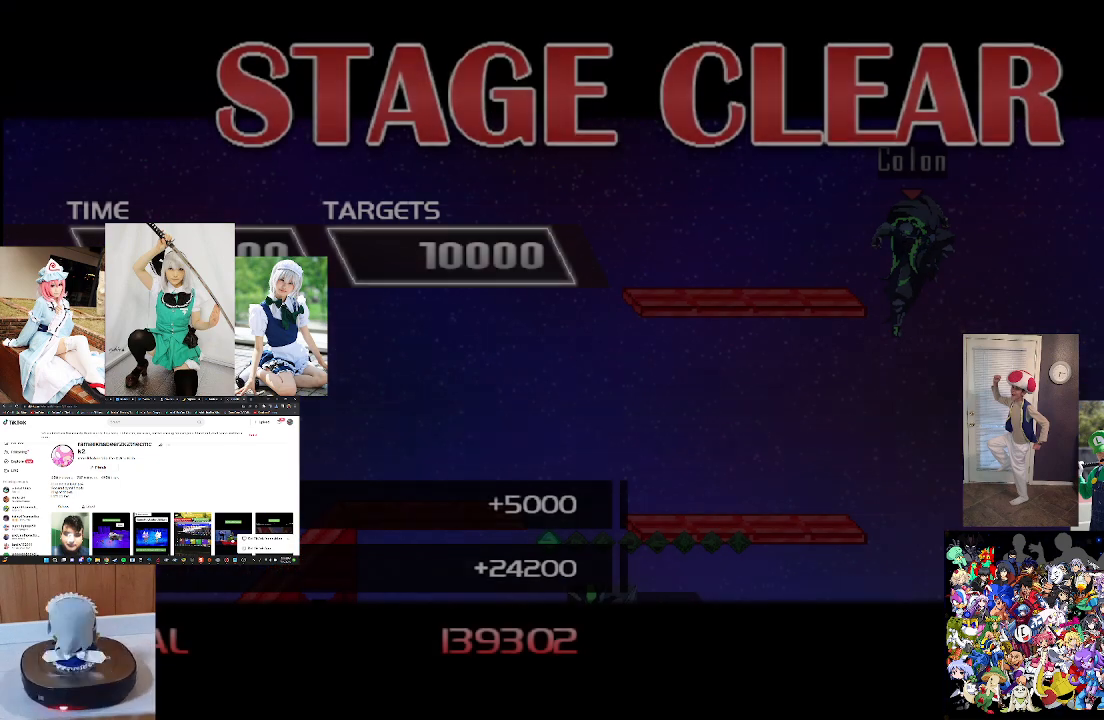
{"buttons": [], "left_stick": "center", "right_stick": "center", "events": []}
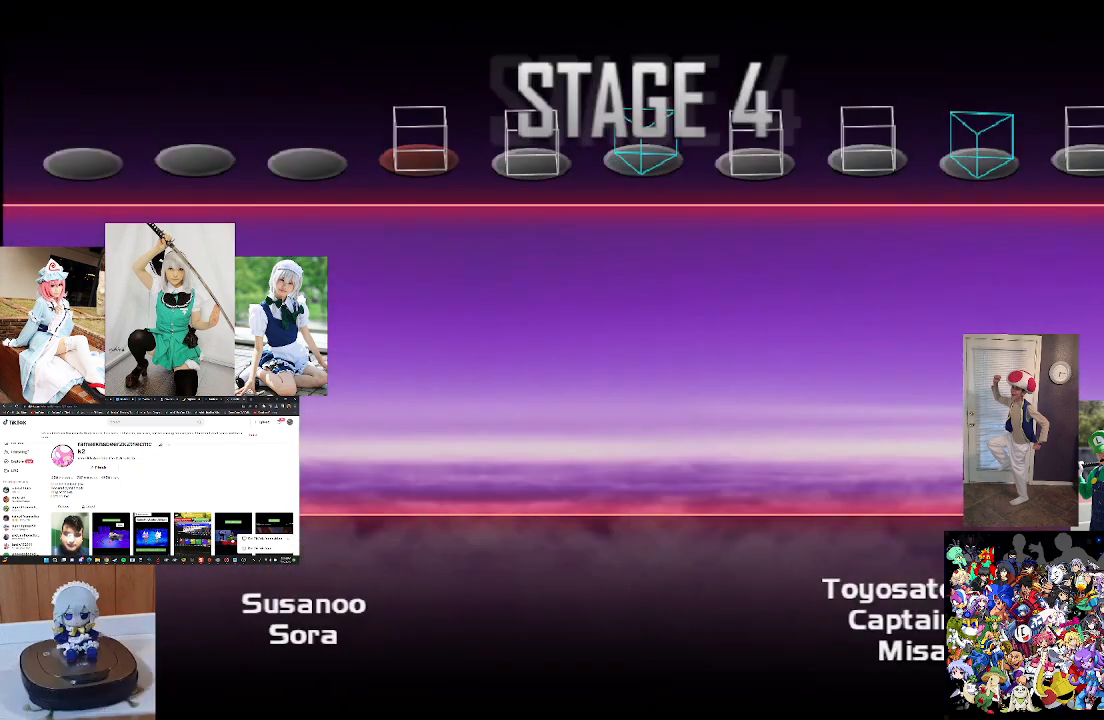
{"buttons": [], "left_stick": "center", "right_stick": "center", "events": []}
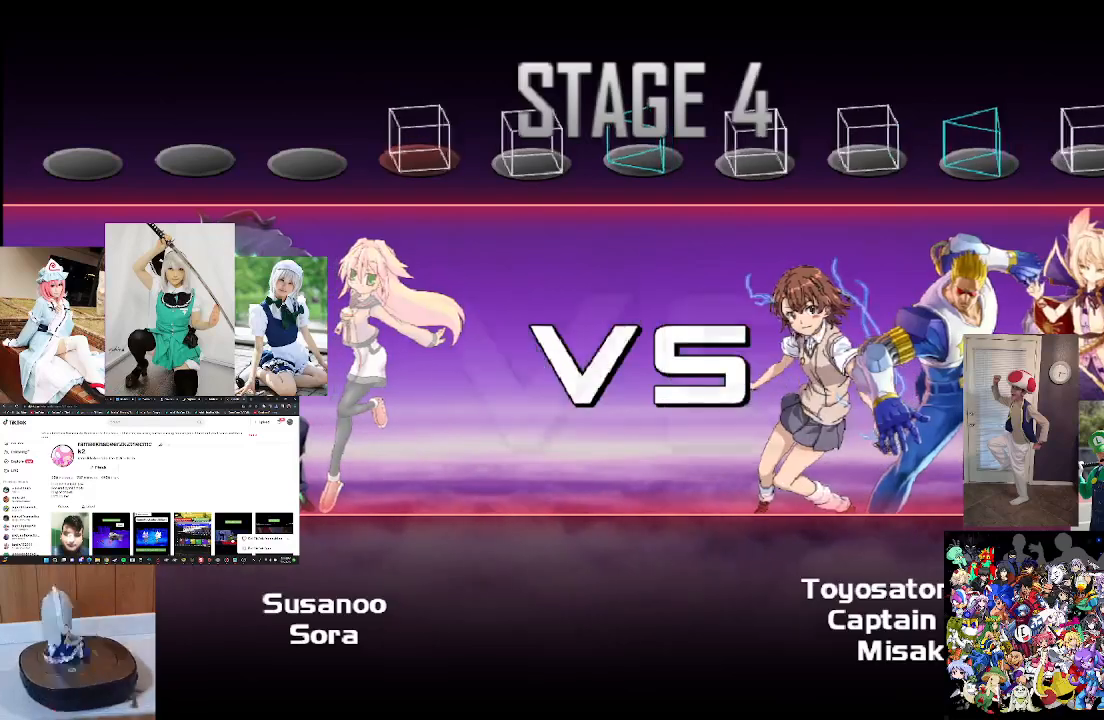
{"buttons": [], "left_stick": "center", "right_stick": "center", "events": []}
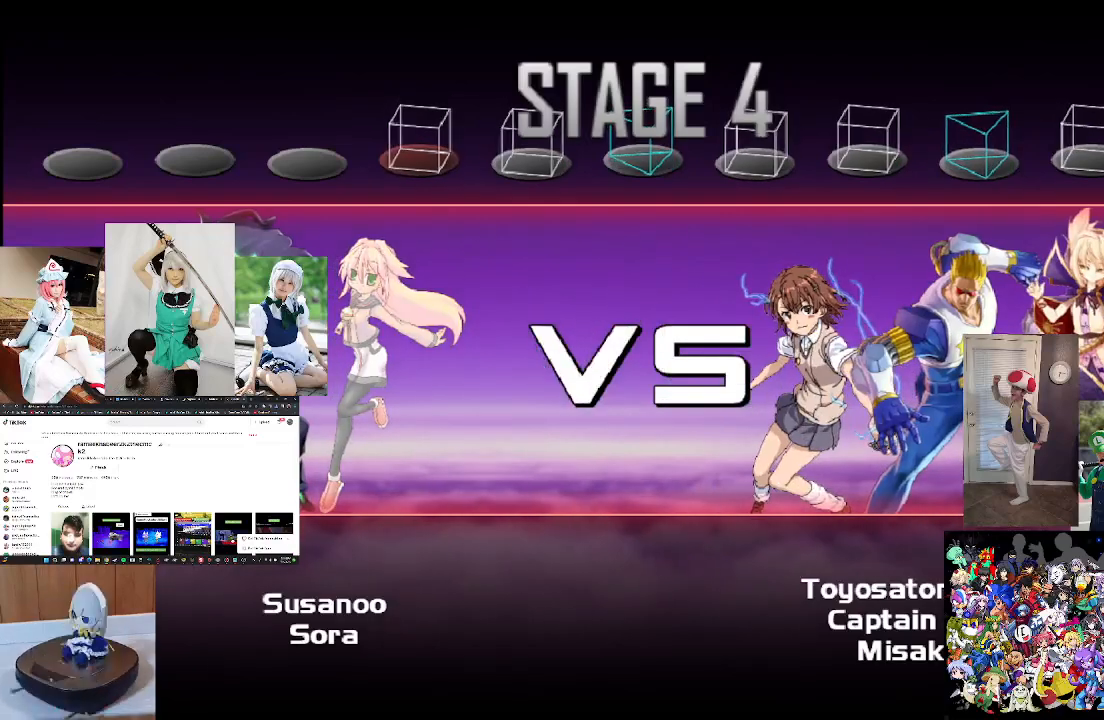
{"buttons": [], "left_stick": "center", "right_stick": "center", "events": []}
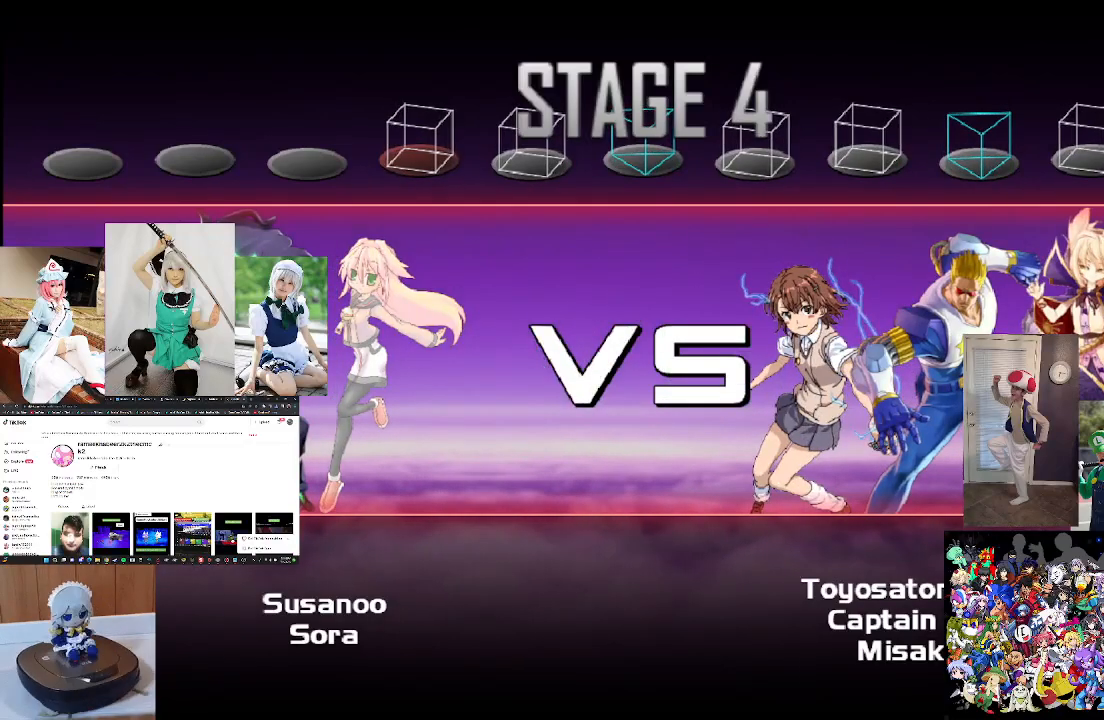
{"buttons": ["A", "START"], "left_stick": "center", "right_stick": "center", "events": [[433, "A", "down"], [433, "START", "down"]]}
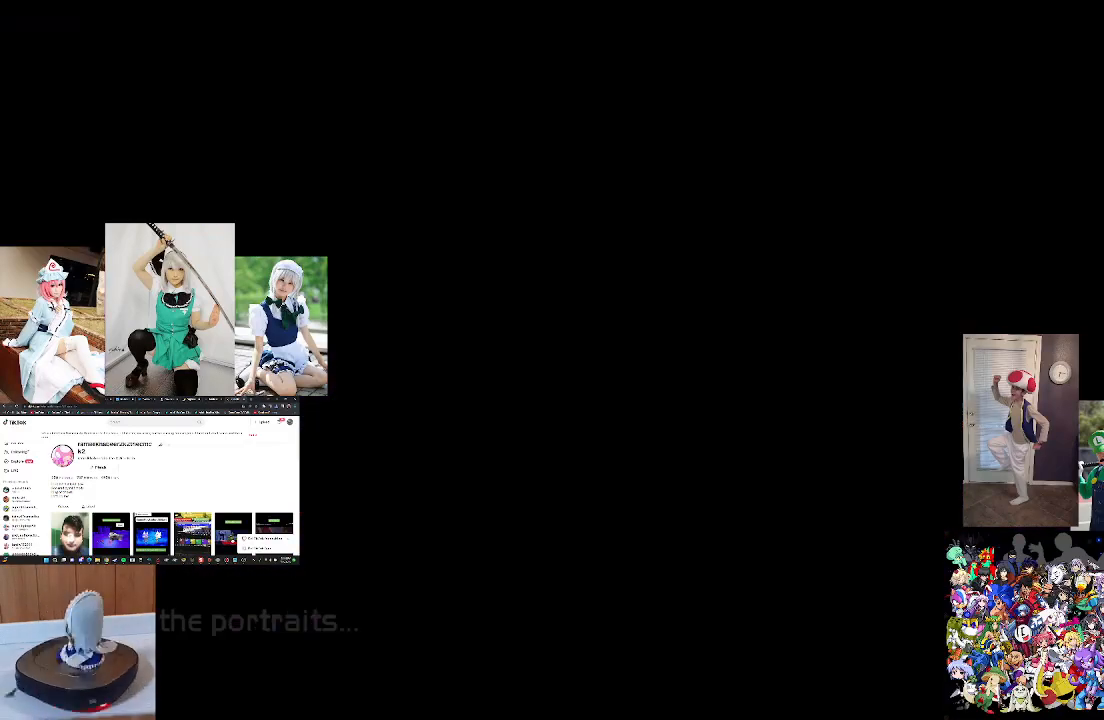
{"buttons": [], "left_stick": "center", "right_stick": "center", "events": [[33, "START", "up"], [67, "A", "up"]]}